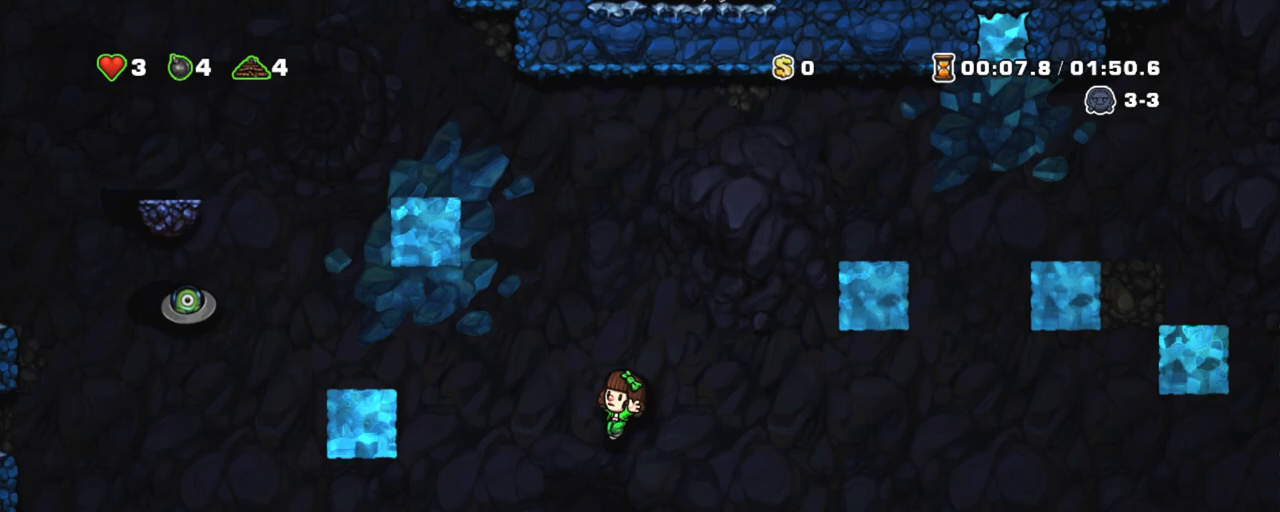
Gameplay with keyboard; each line is a JSON object with the keys held at the frame after it. "events" lists presses ("down") and releases ("up") of "a", "down", "escape", "left", "right", "s", "shift", "space", "tab", "up", "x" and "z" between this image and that frame as [ms after this image, input, new state], when the widget could be followed in between. No other keys are recorded. Mouse input is not recorded.
{"keys": ["left", "shift"], "events": []}
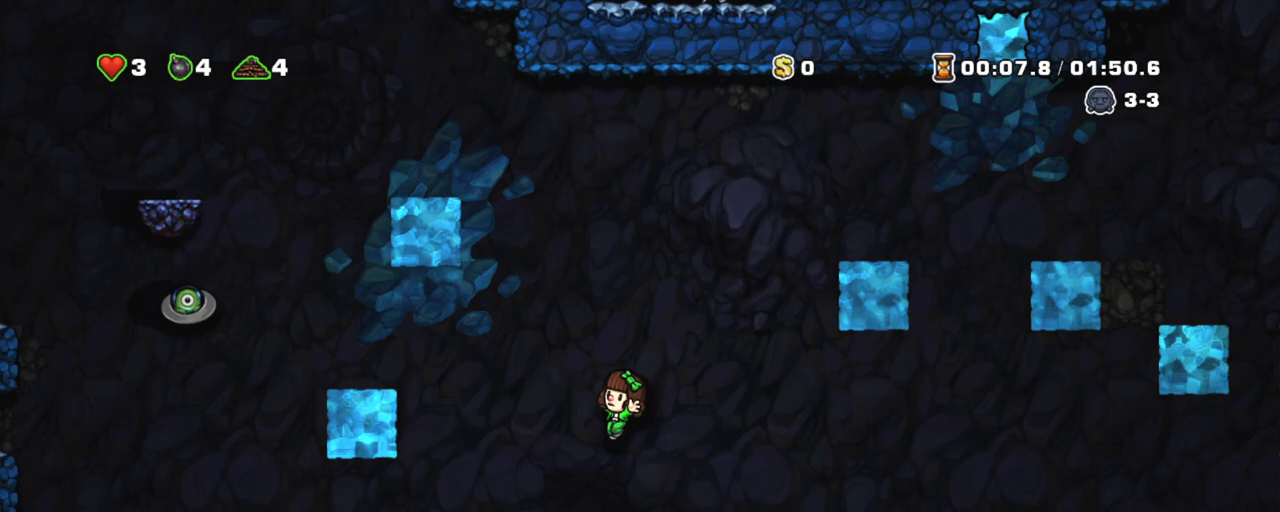
{"keys": ["left", "shift"], "events": []}
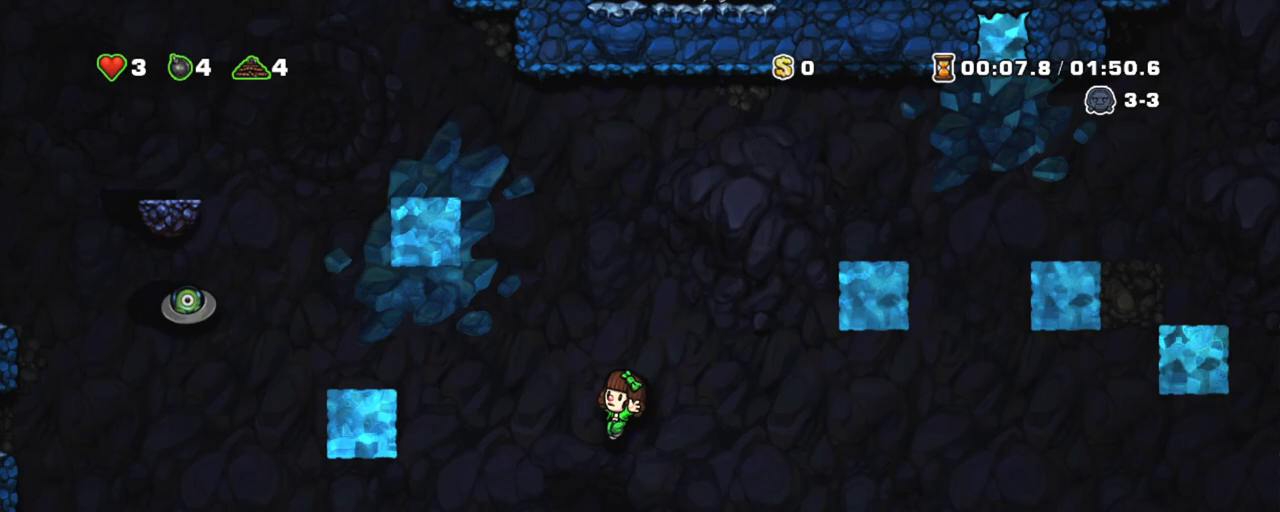
{"keys": ["left", "shift"], "events": []}
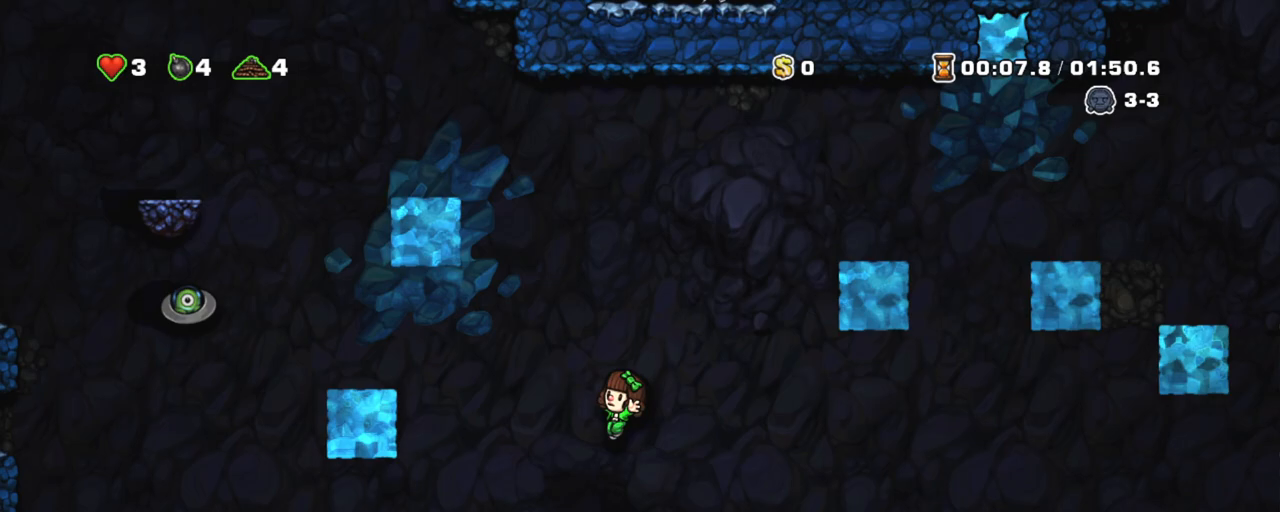
{"keys": ["left", "shift"], "events": []}
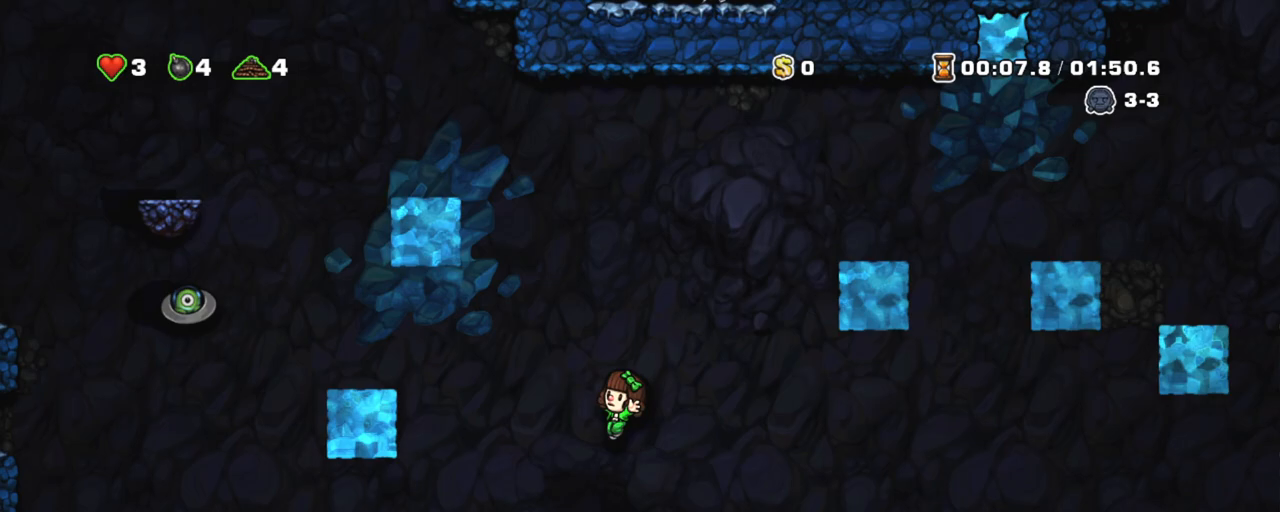
{"keys": ["left", "shift"], "events": []}
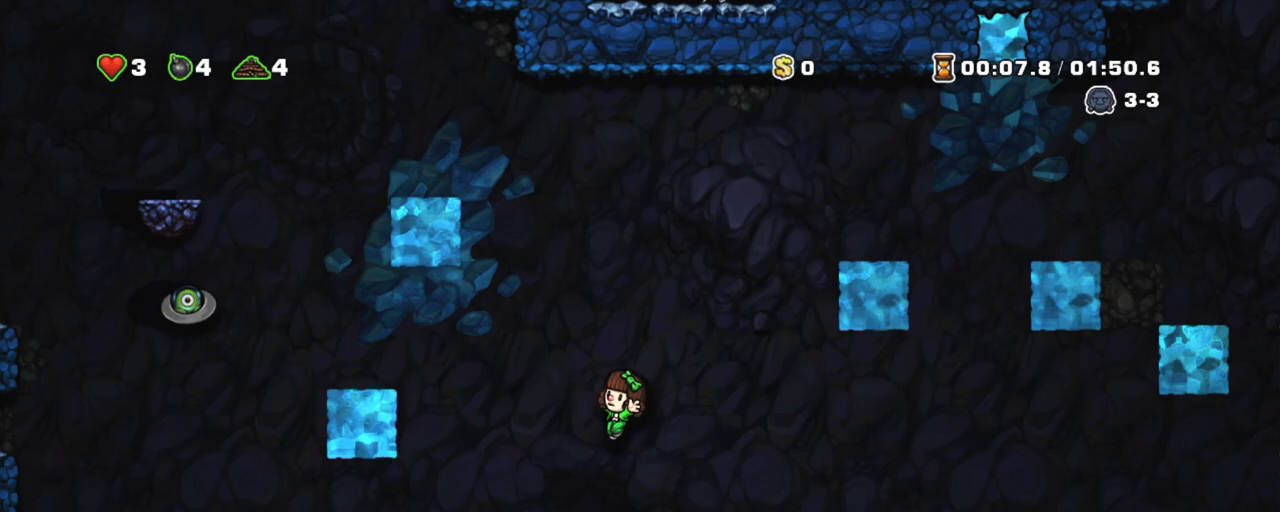
{"keys": ["left", "shift"], "events": []}
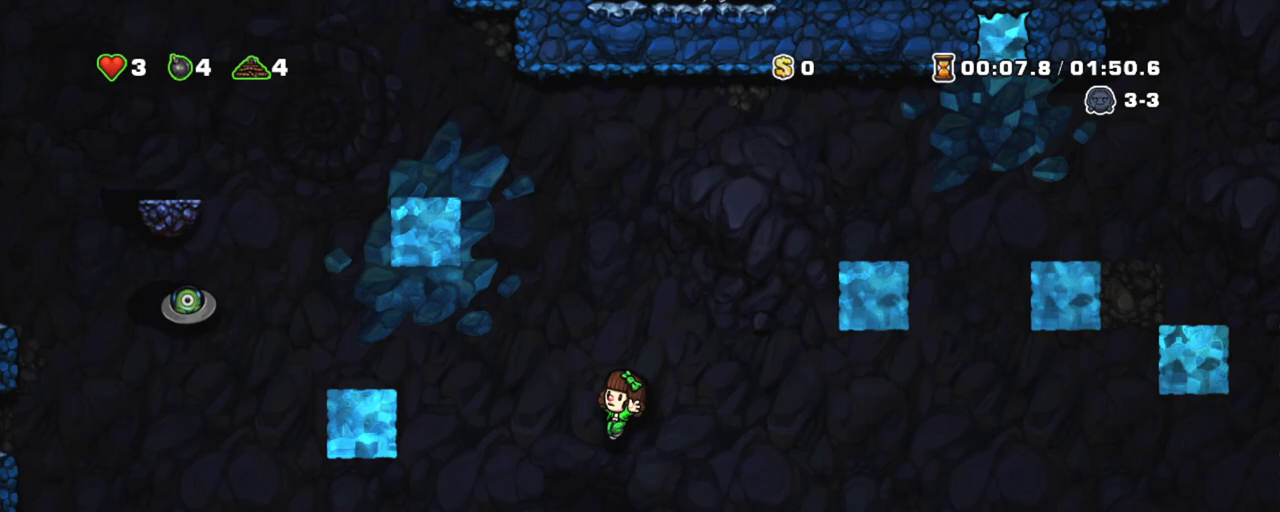
{"keys": ["left", "shift"], "events": []}
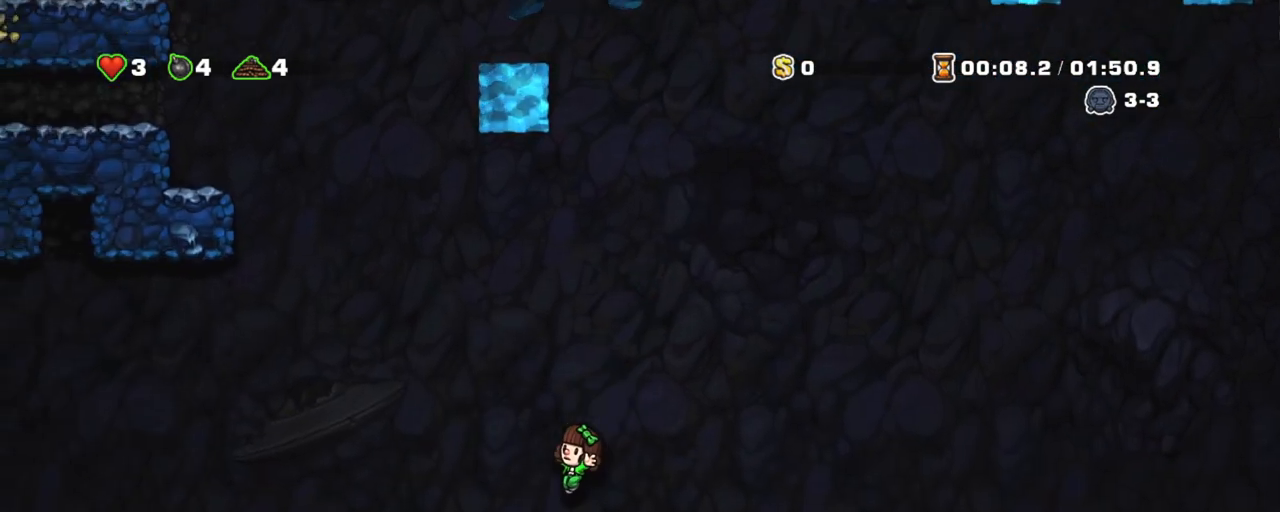
{"keys": [], "events": [[17, "shift", "up"], [167, "left", "up"]]}
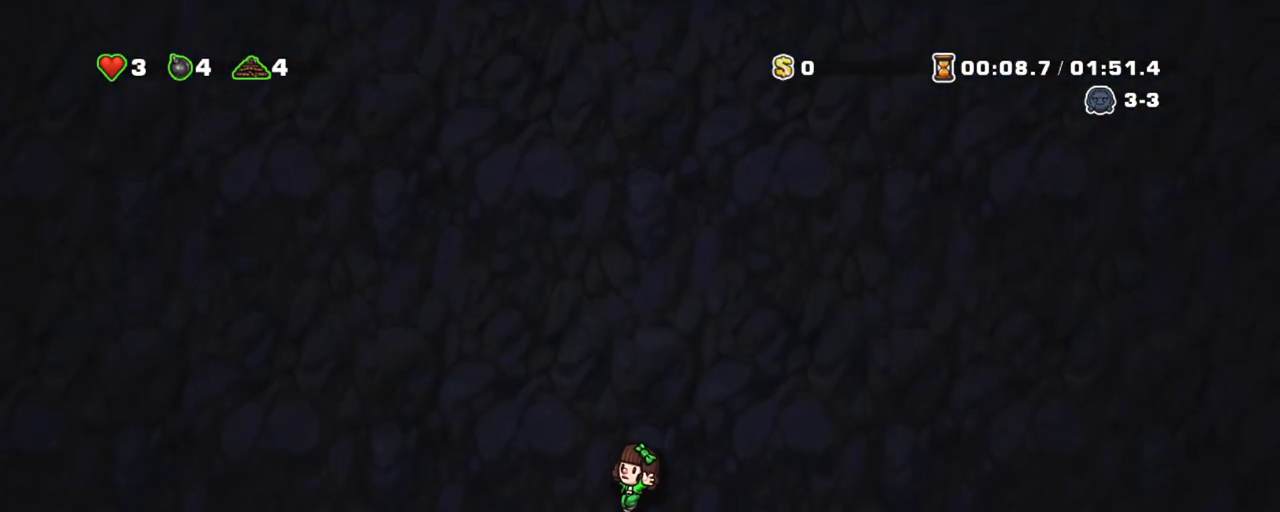
{"keys": ["z"], "events": [[33, "escape", "down"], [83, "escape", "up"], [133, "down", "down"], [233, "down", "up"], [267, "z", "down"], [317, "z", "up"], [367, "z", "down"]]}
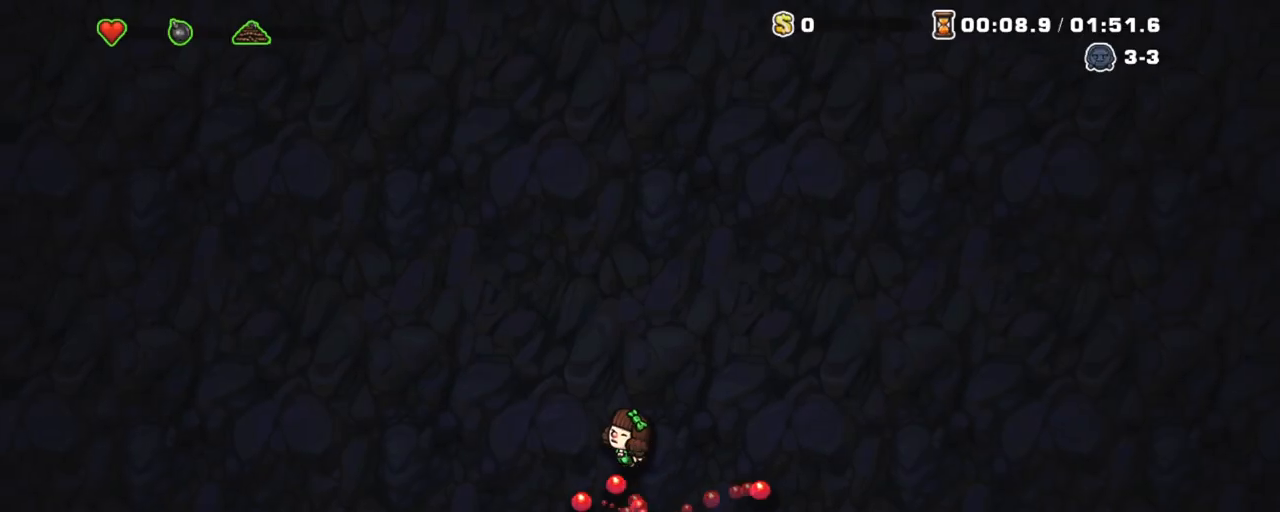
{"keys": [], "events": [[200, "z", "up"]]}
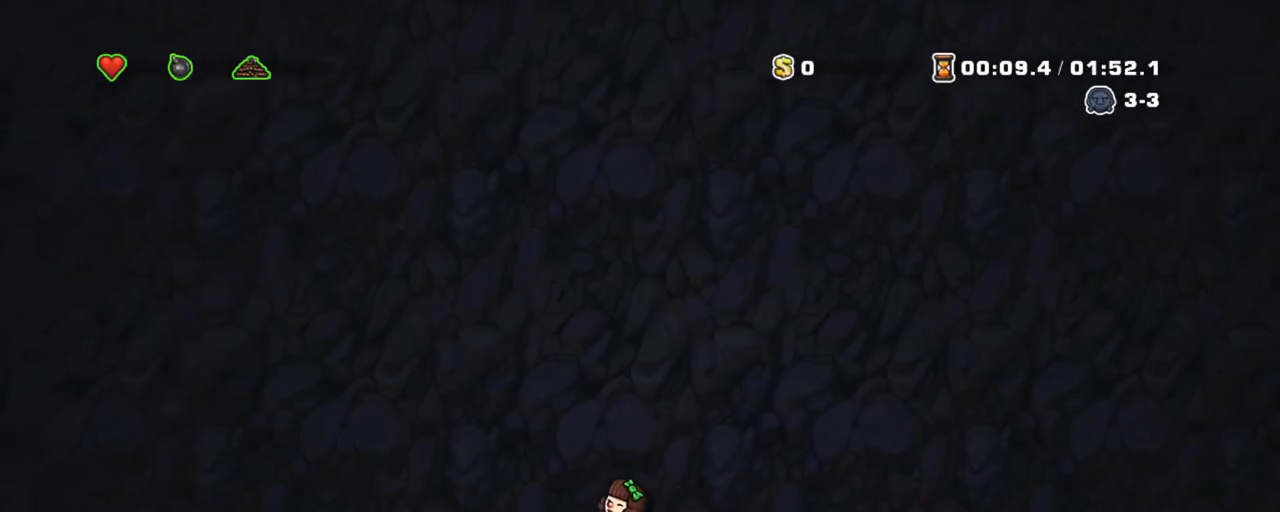
{"keys": [], "events": []}
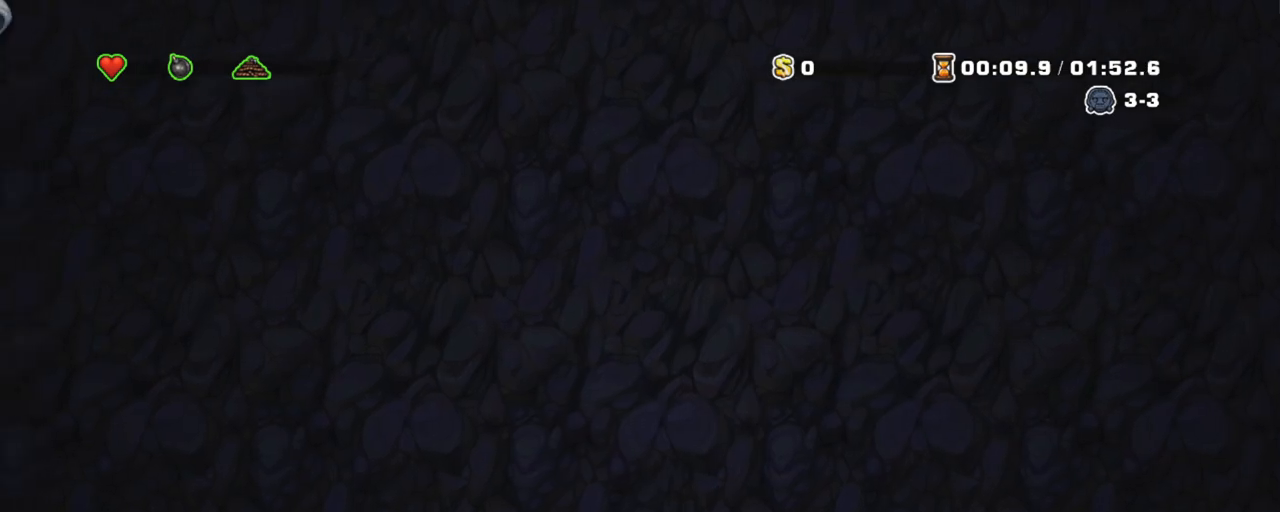
{"keys": [], "events": []}
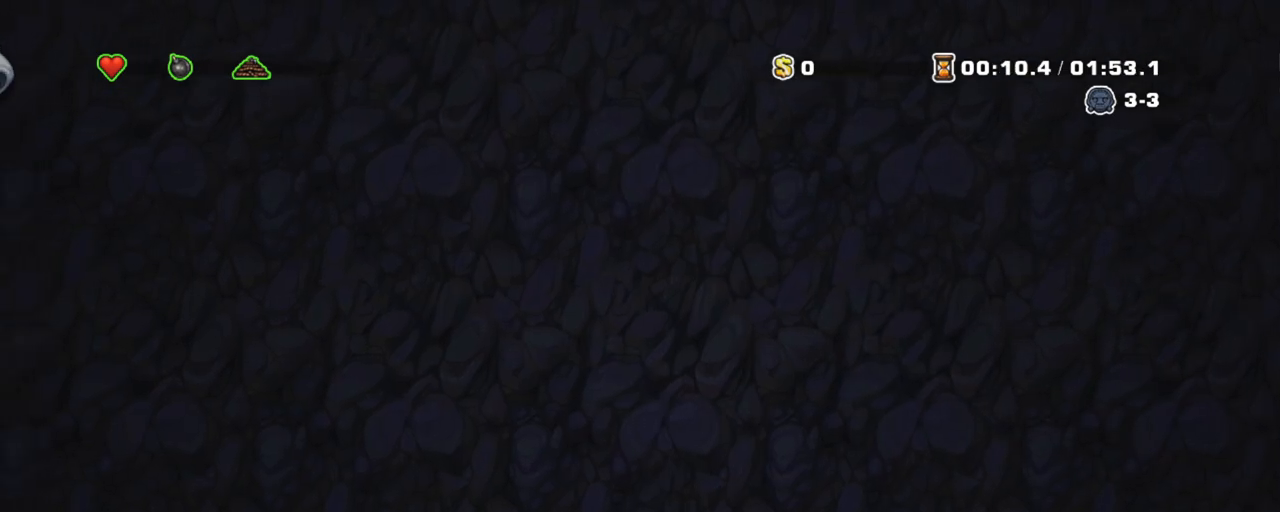
{"keys": [], "events": []}
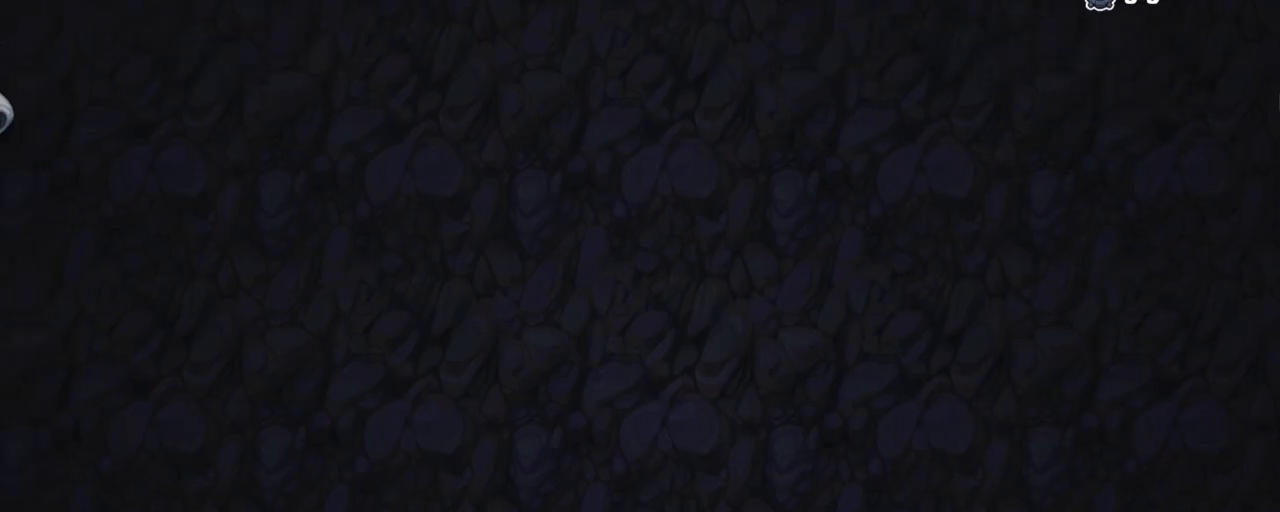
{"keys": ["x"], "events": [[483, "x", "down"]]}
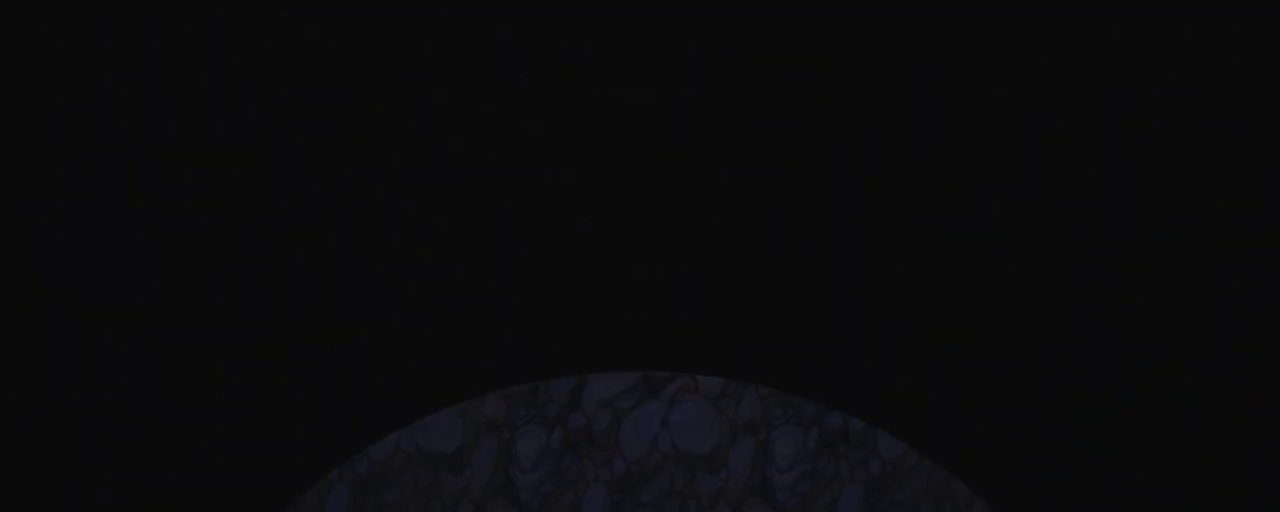
{"keys": [], "events": [[133, "x", "up"], [233, "x", "down"], [267, "x", "up"], [367, "x", "down"], [500, "x", "up"]]}
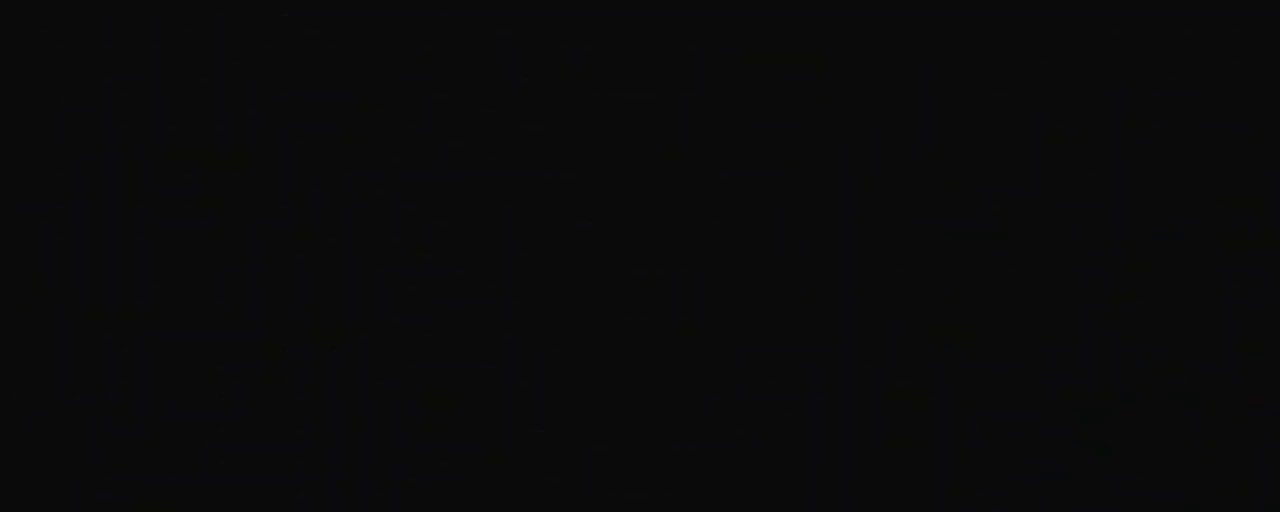
{"keys": ["x"], "events": [[50, "x", "down"], [100, "x", "up"], [233, "x", "down"], [283, "x", "up"], [333, "x", "down"], [433, "x", "up"], [483, "x", "down"]]}
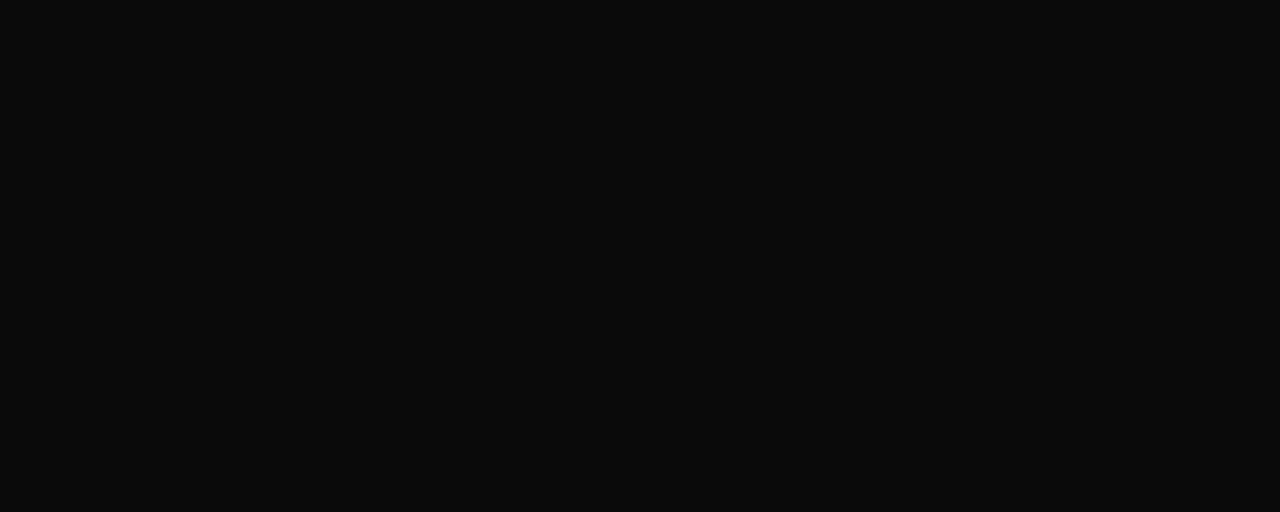
{"keys": [], "events": [[17, "x", "up"]]}
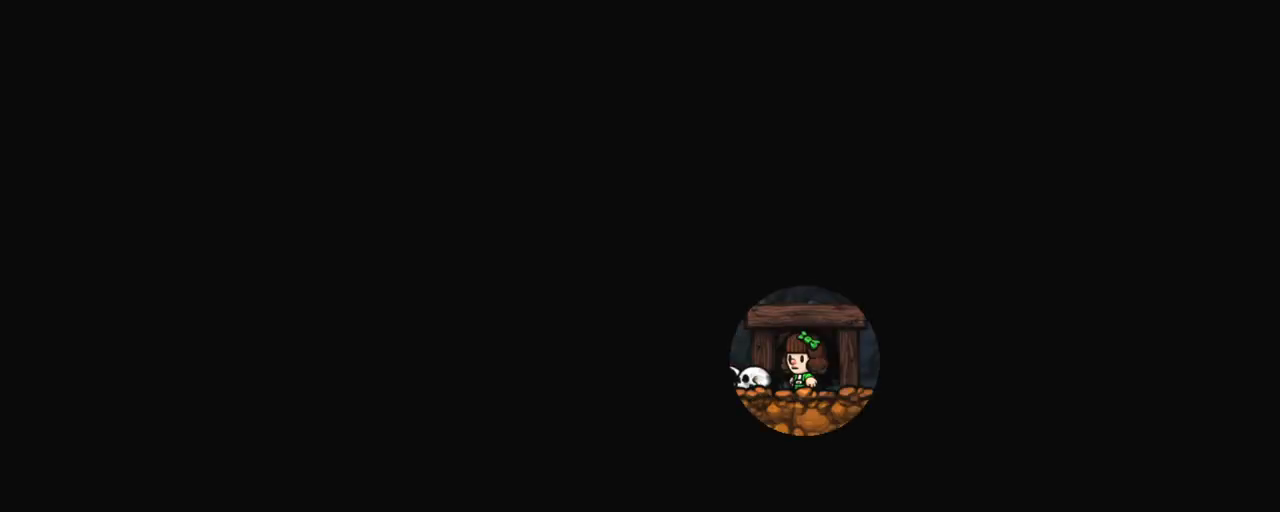
{"keys": [], "events": []}
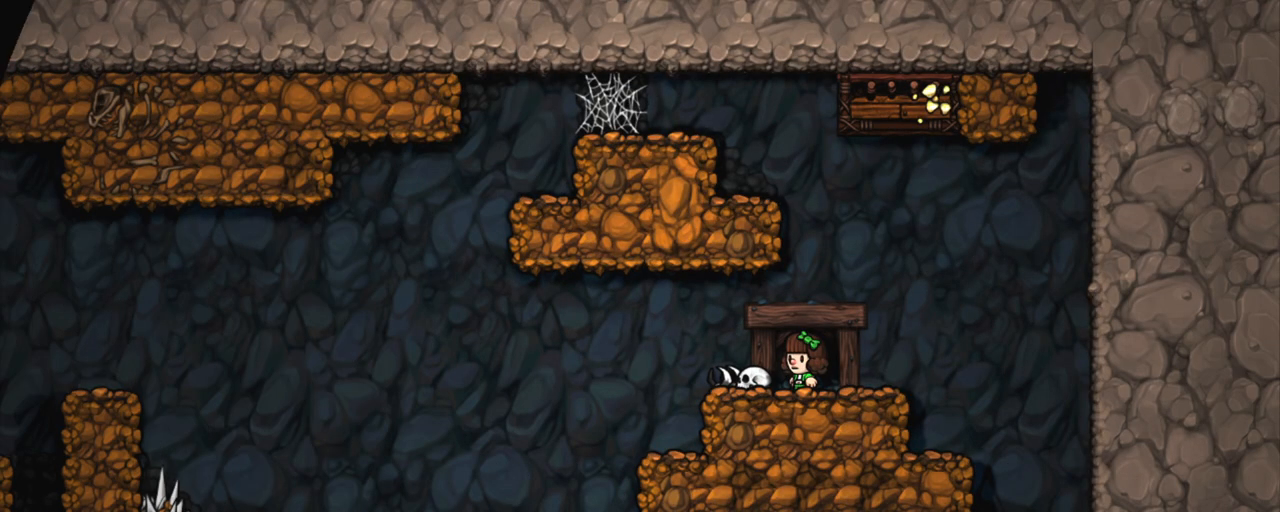
{"keys": ["left", "shift"], "events": [[50, "shift", "down"], [100, "left", "down"]]}
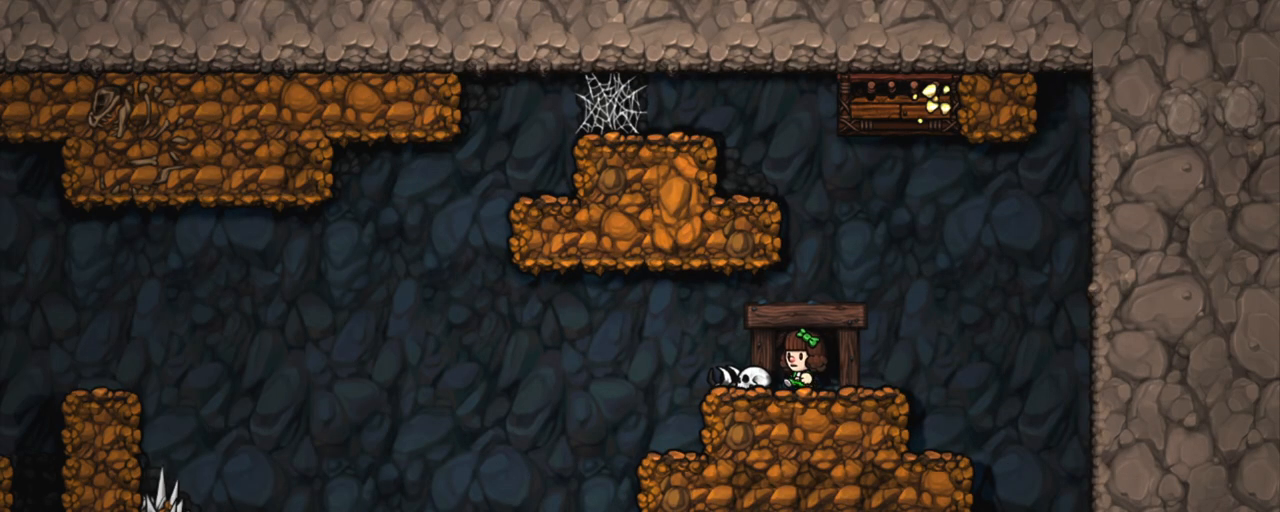
{"keys": ["down", "right", "shift"], "events": [[350, "left", "up"], [400, "right", "down"], [500, "down", "down"]]}
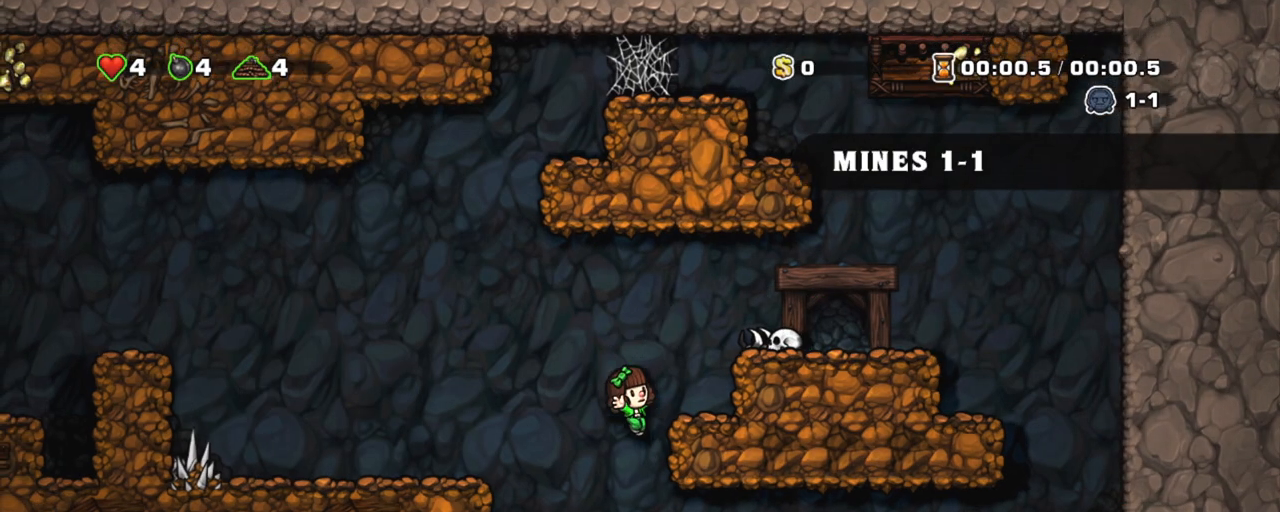
{"keys": ["right", "shift"], "events": [[83, "z", "down"], [133, "right", "up"], [233, "down", "up"], [233, "z", "up"], [417, "right", "down"]]}
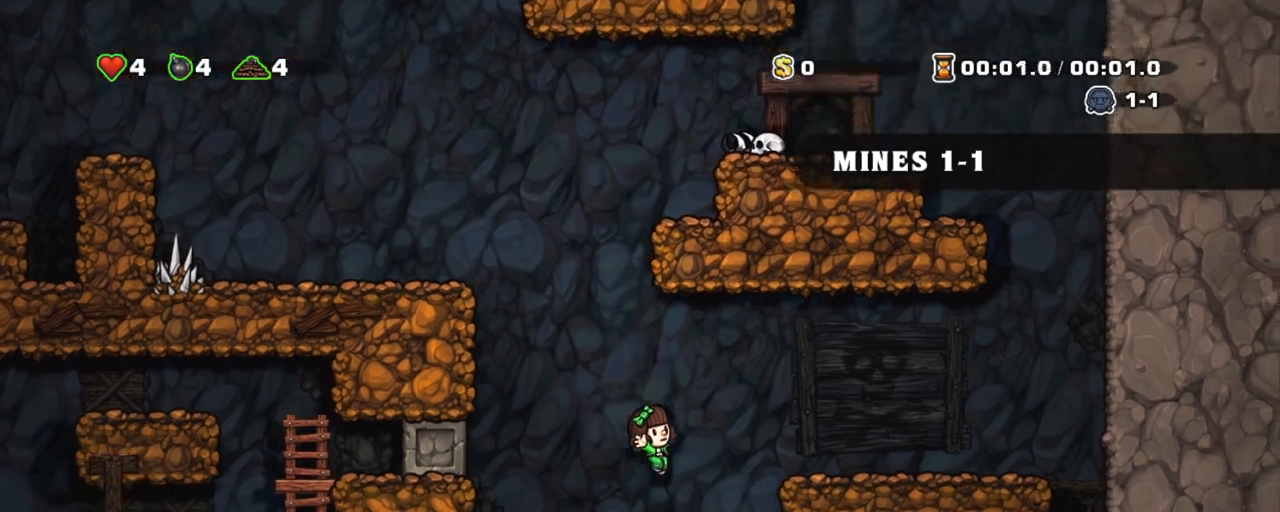
{"keys": ["left", "shift"], "events": [[233, "right", "up"], [433, "left", "down"]]}
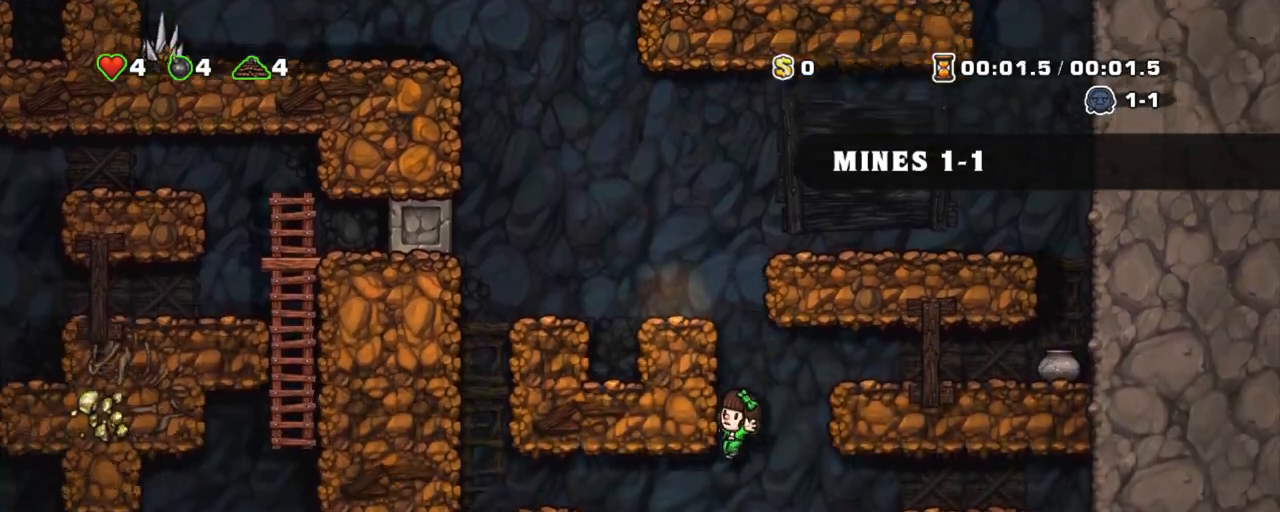
{"keys": ["left", "shift"], "events": [[167, "down", "down"], [267, "z", "down"], [450, "down", "up"], [450, "z", "up"]]}
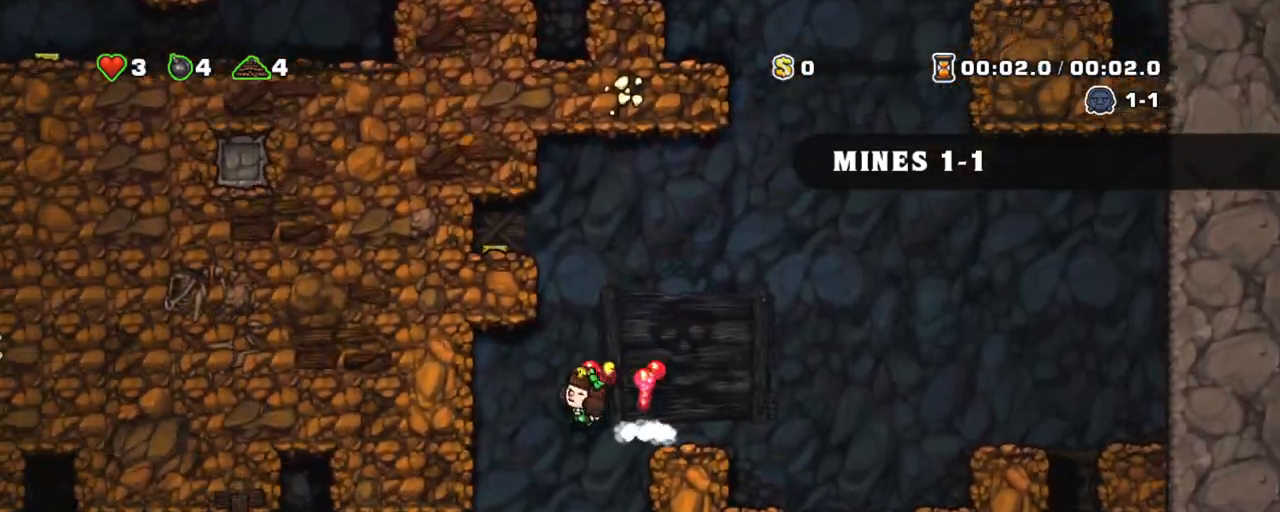
{"keys": [], "events": [[233, "left", "up"], [317, "shift", "up"]]}
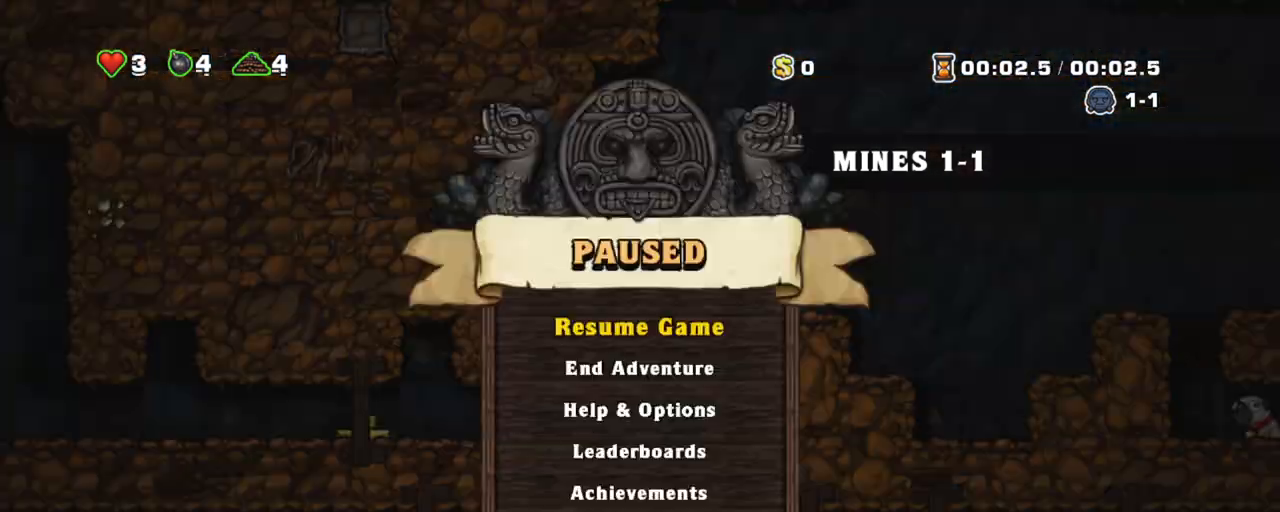
{"keys": [], "events": [[17, "escape", "down"], [50, "down", "down"], [50, "escape", "up"], [100, "down", "up"], [250, "z", "down"], [333, "z", "up"], [383, "z", "down"], [483, "z", "up"]]}
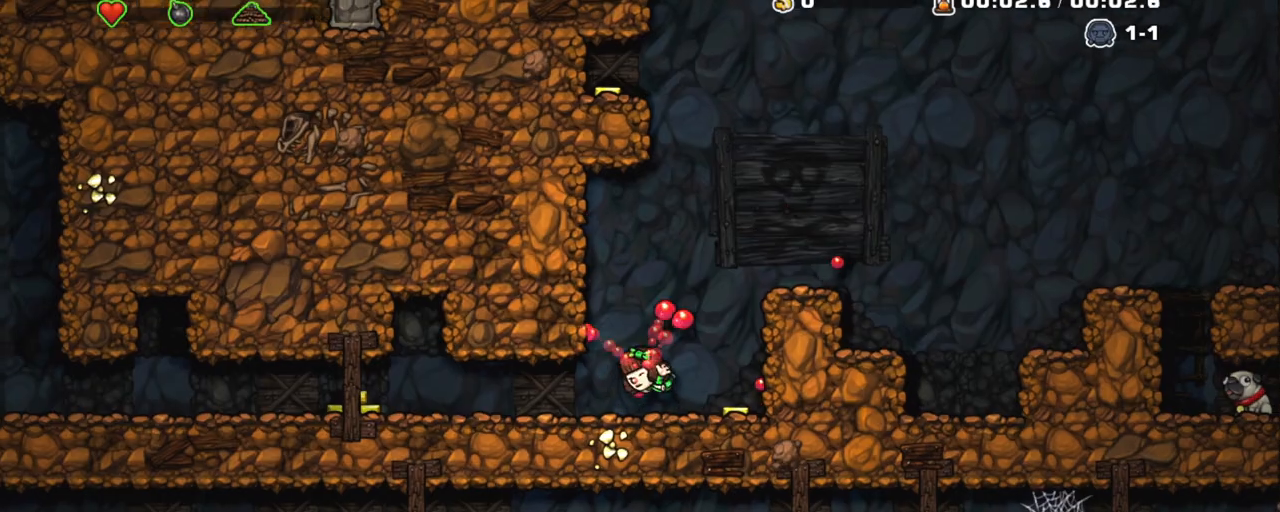
{"keys": [], "events": [[17, "z", "down"], [67, "z", "up"]]}
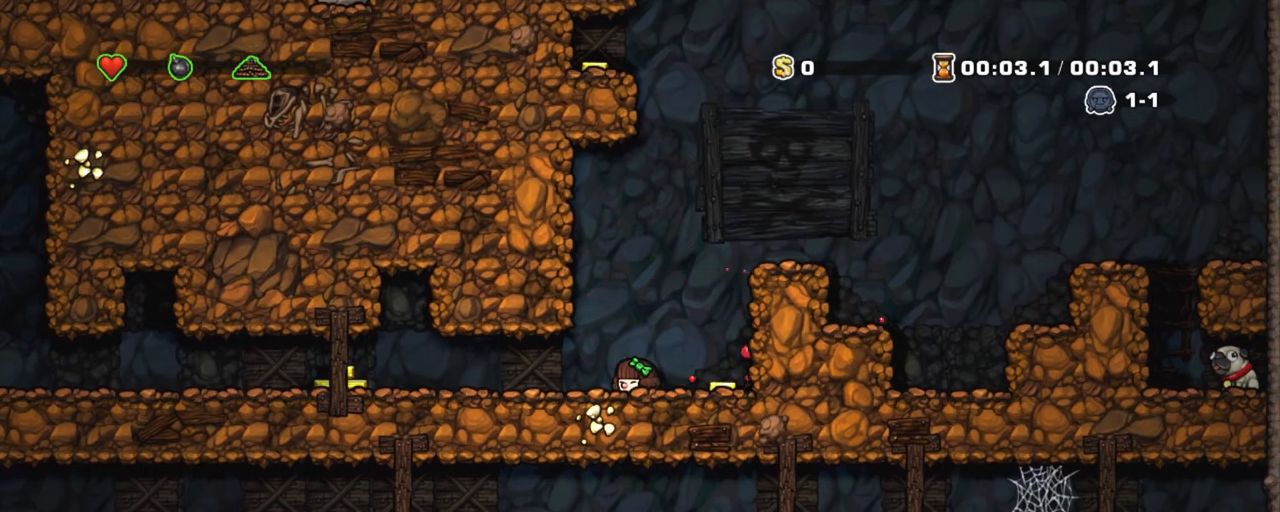
{"keys": [], "events": []}
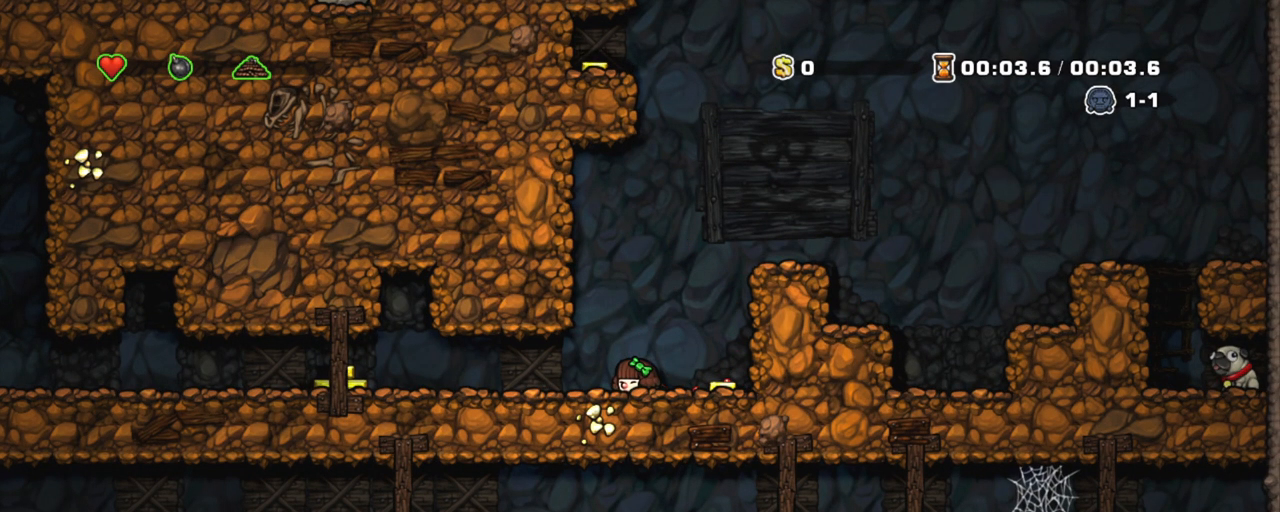
{"keys": [], "events": []}
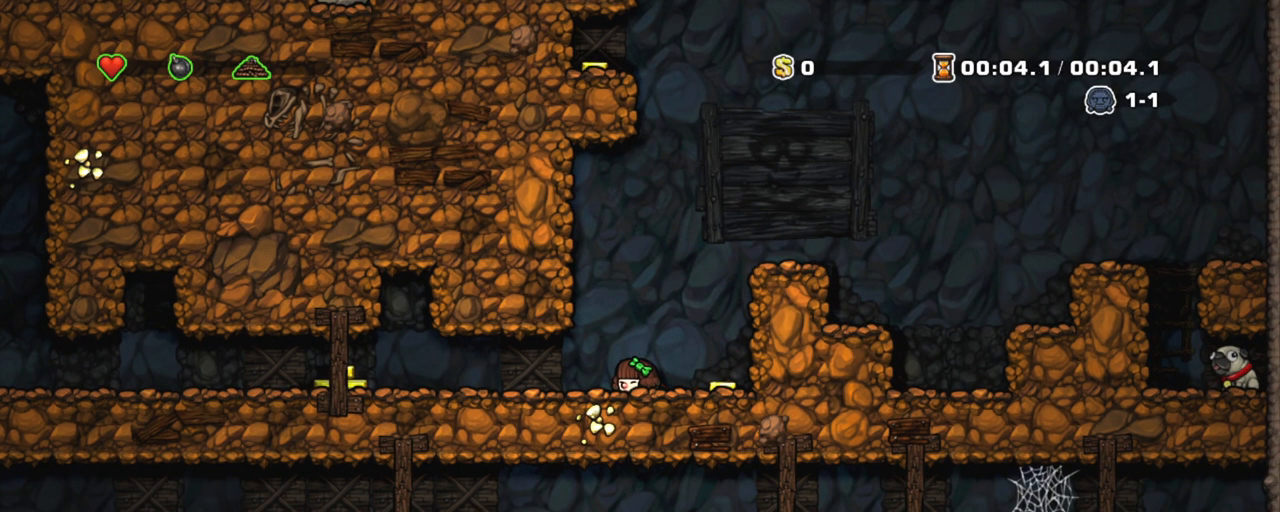
{"keys": [], "events": []}
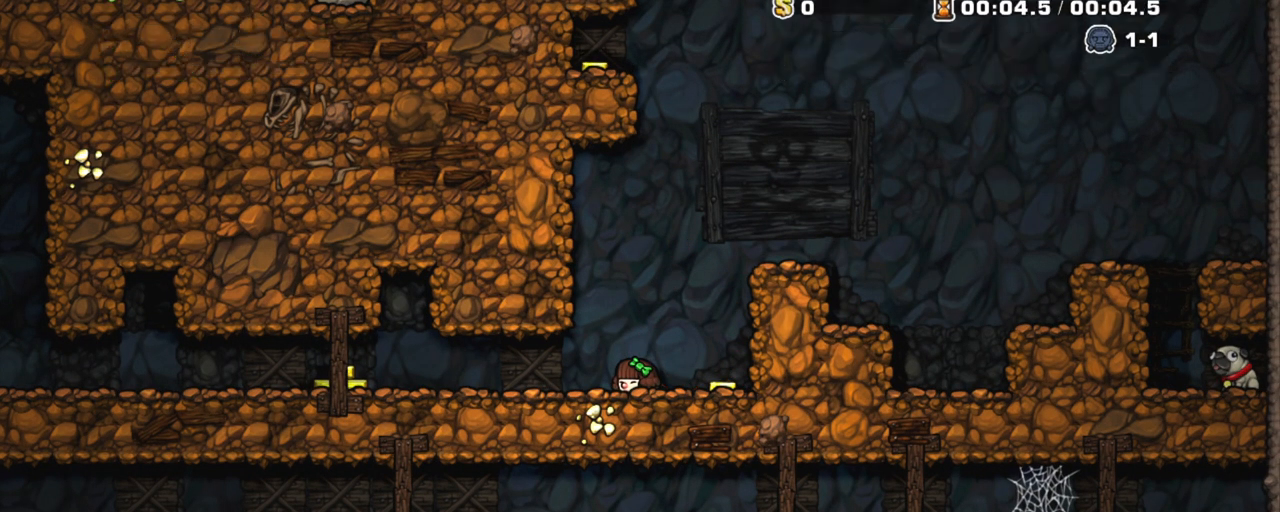
{"keys": [], "events": []}